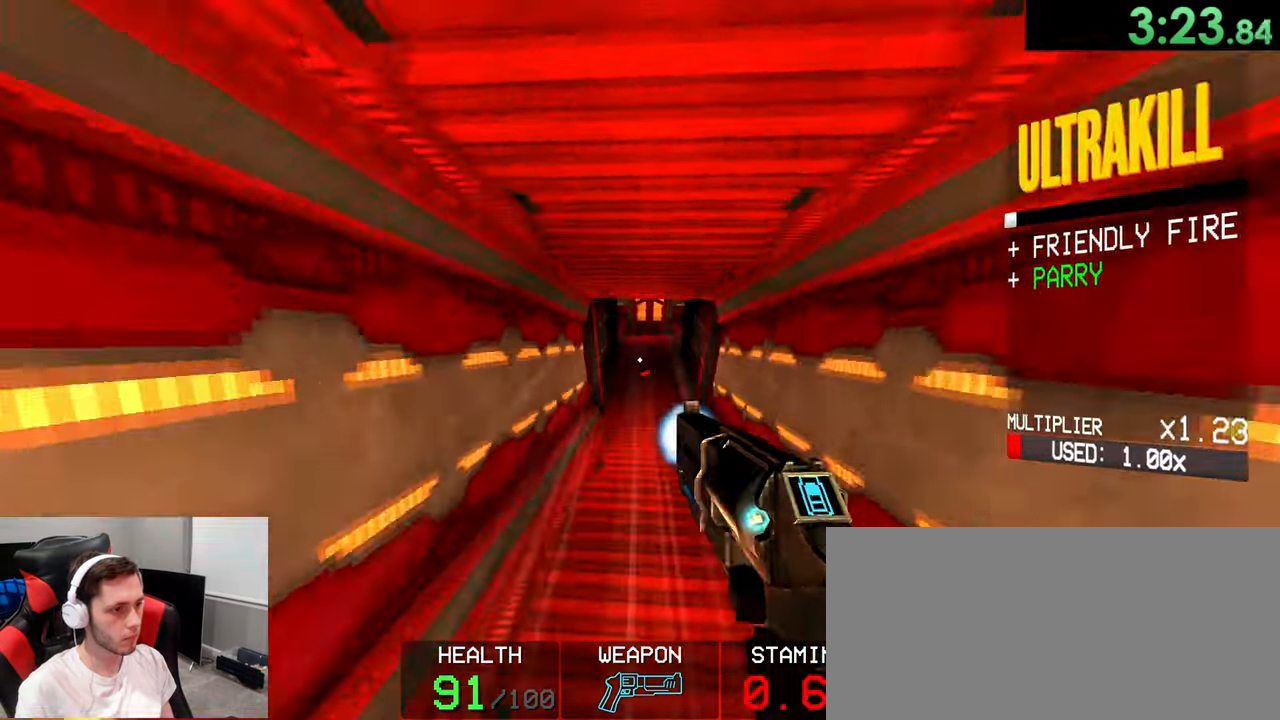
Gameplay with keyboard and mouse; each line is a JSON object with the keys and mouse buttons held at the frame after it. "events" lists presses ("down") and releases ("up") of "1", "2", "3", "4", "5", "a", "alt", "c", "ctrl", "d", "e", "f", "g", "q", "r", "s", "shift", "space", "t", "v", "w", "x", "z", "mouse_left", "mouse_wheel" and "mouse_right" between this image and that frame as [ms after this image, input, new state], when the widget could be followed in between. "mouse_left", "mouse_wheel", "mouse_right" = the "left", "wheel", "right" buttons of the "mouse" list. No other keys are recorded. "wheel" means that the mouse wheel is clicked or scrolled. Mouse movement is not recorded.
{"keys": ["w"], "mouse": ["right"], "events": []}
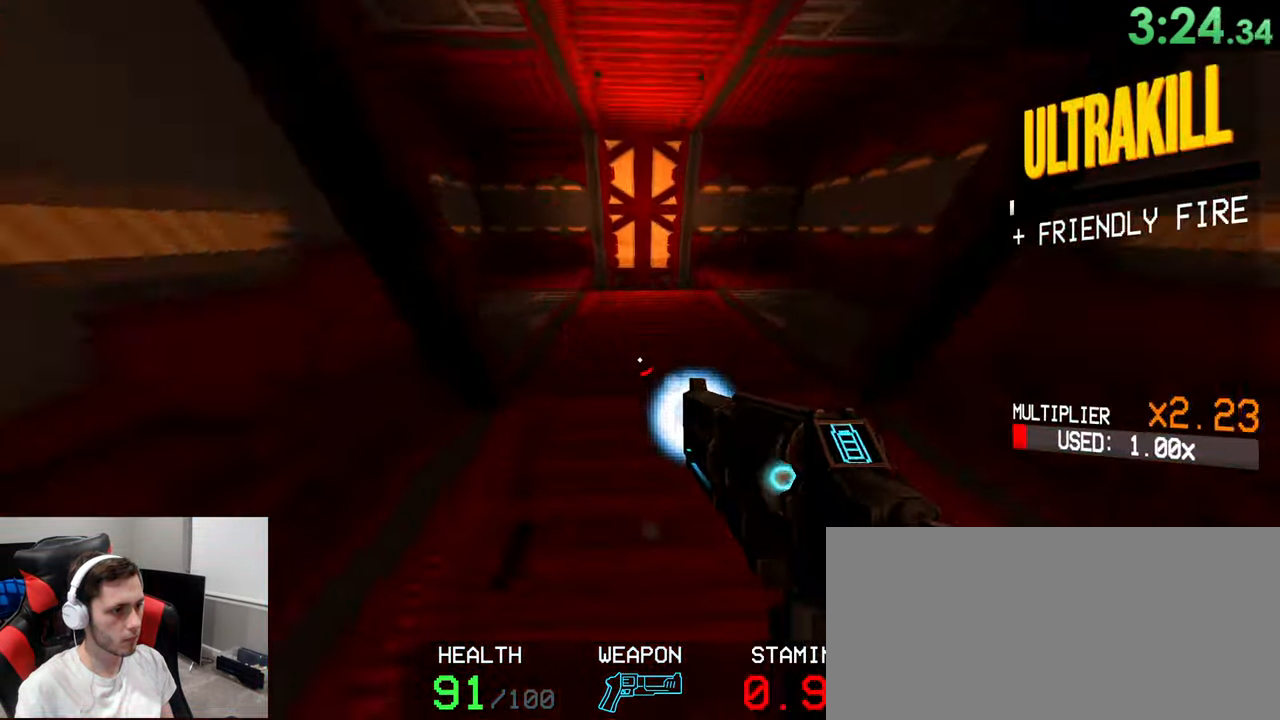
{"keys": ["ctrl", "w"], "mouse": [], "events": [[33, "space", "down"], [50, "ctrl", "down"], [133, "space", "up"], [150, "ctrl", "up"], [350, "ctrl", "down"], [450, "mouse_right", "up"]]}
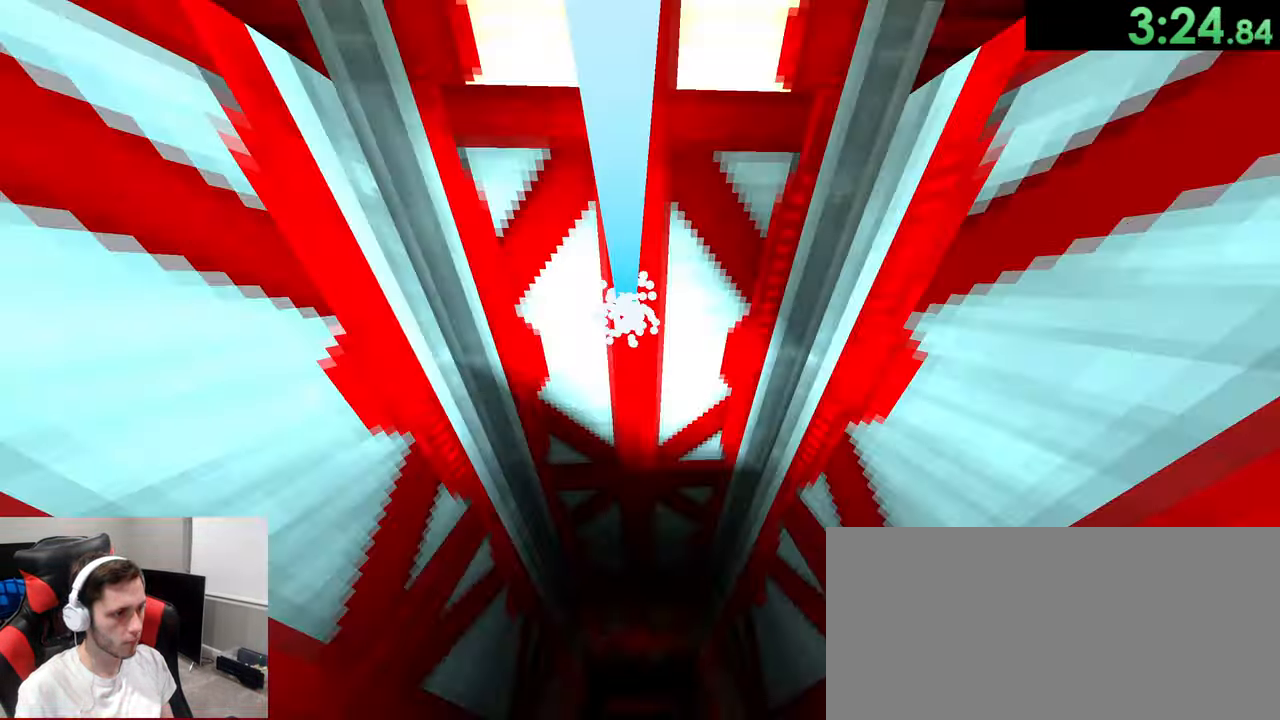
{"keys": [], "mouse": [], "events": [[33, "ctrl", "up"], [83, "mouse_right", "down"], [133, "w", "up"], [150, "mouse_left", "down"], [217, "mouse_right", "up"], [300, "mouse_left", "up"], [317, "mouse_right", "down"], [400, "mouse_left", "down"], [450, "mouse_left", "up"], [450, "mouse_right", "up"]]}
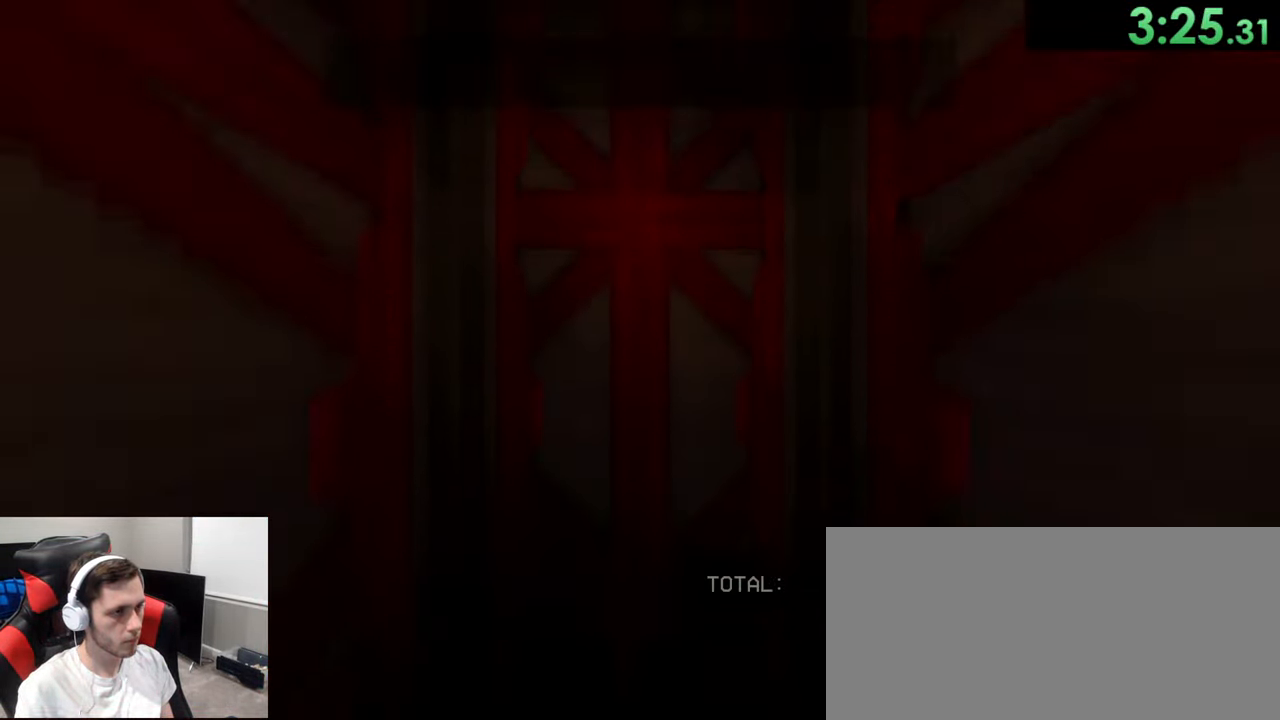
{"keys": [], "mouse": [], "events": [[50, "mouse_right", "down"], [83, "mouse_left", "down"], [117, "mouse_right", "up"], [167, "mouse_left", "up"]]}
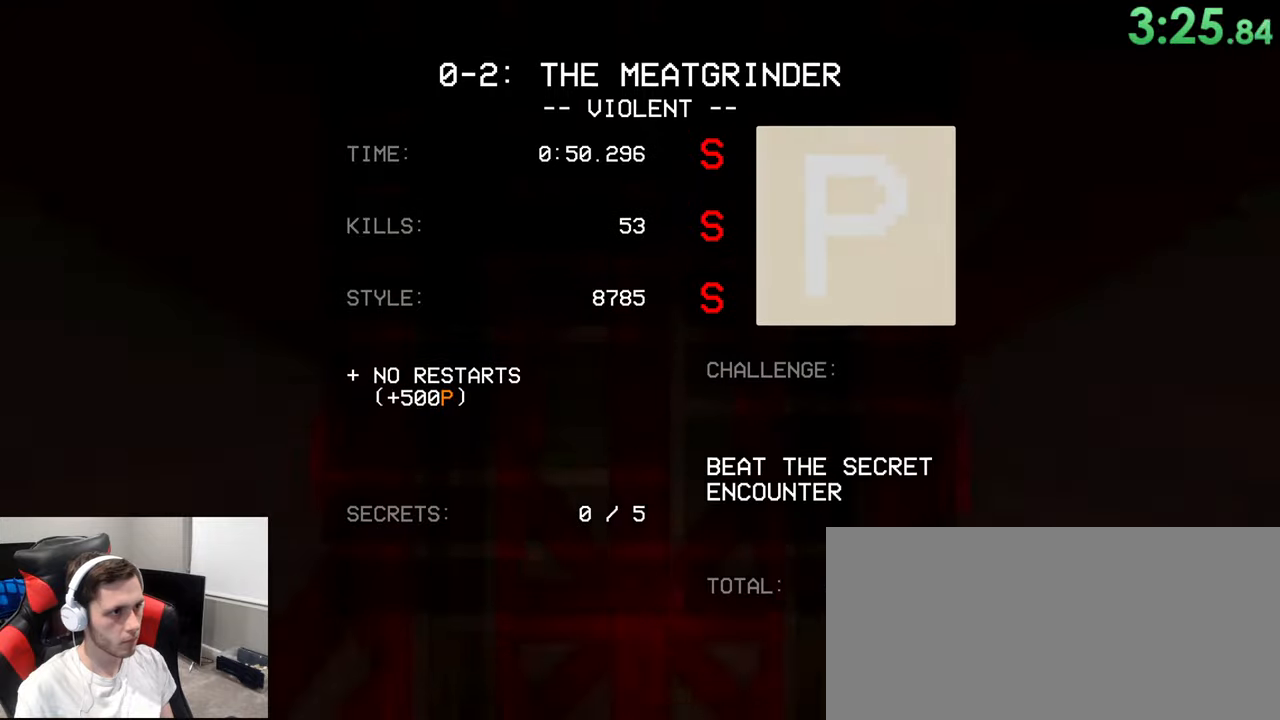
{"keys": [], "mouse": [], "events": [[234, "mouse_left", "down"], [334, "mouse_left", "up"]]}
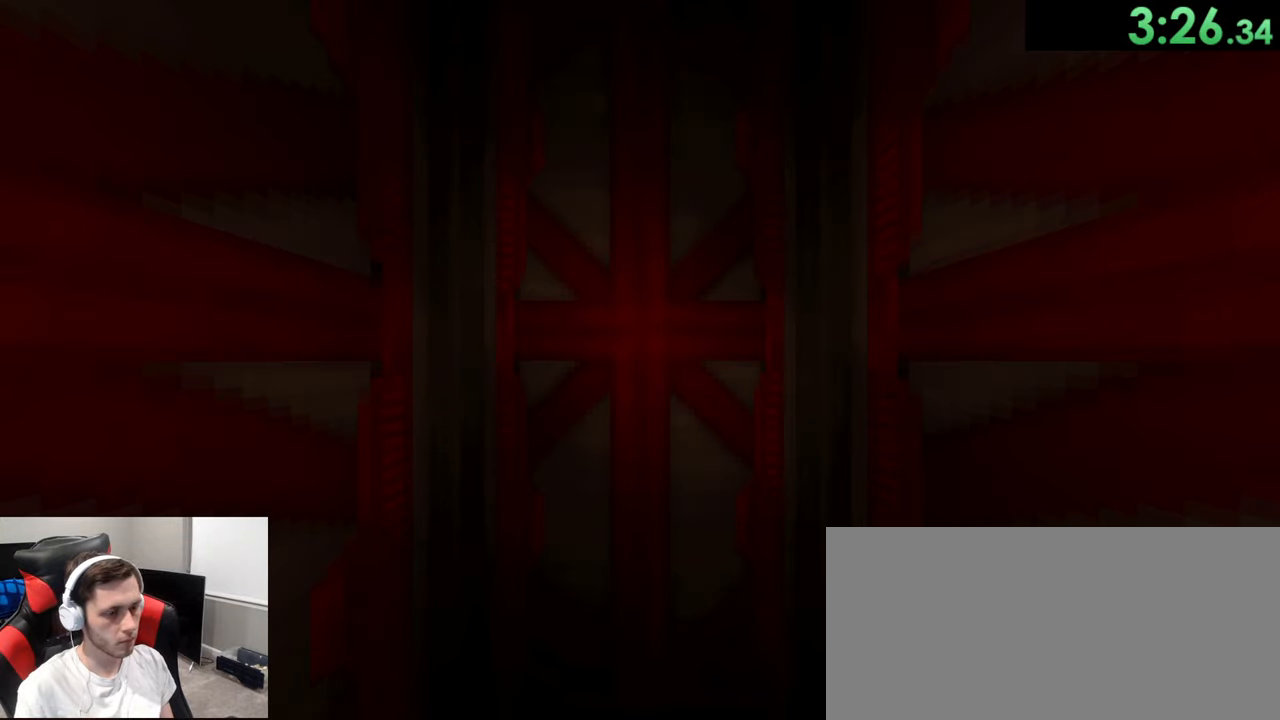
{"keys": ["d", "w"], "mouse": [], "events": [[167, "w", "down"], [234, "d", "down"]]}
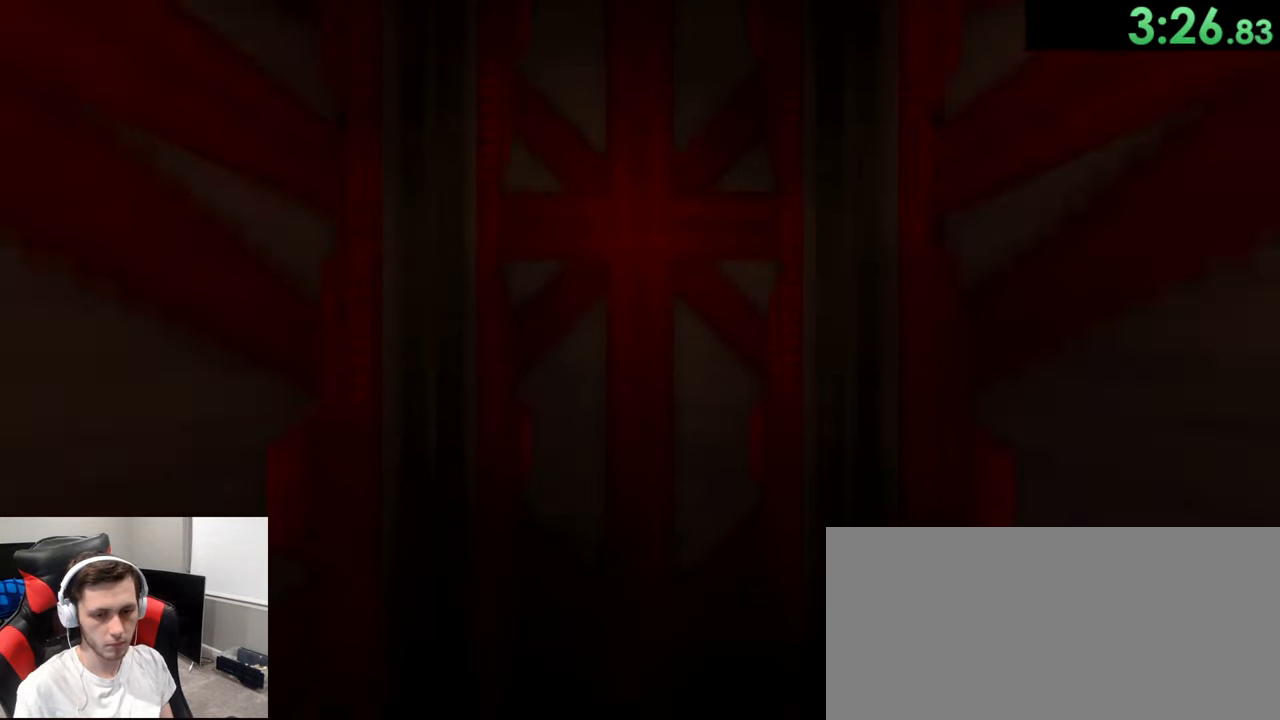
{"keys": ["d", "w"], "mouse": [], "events": []}
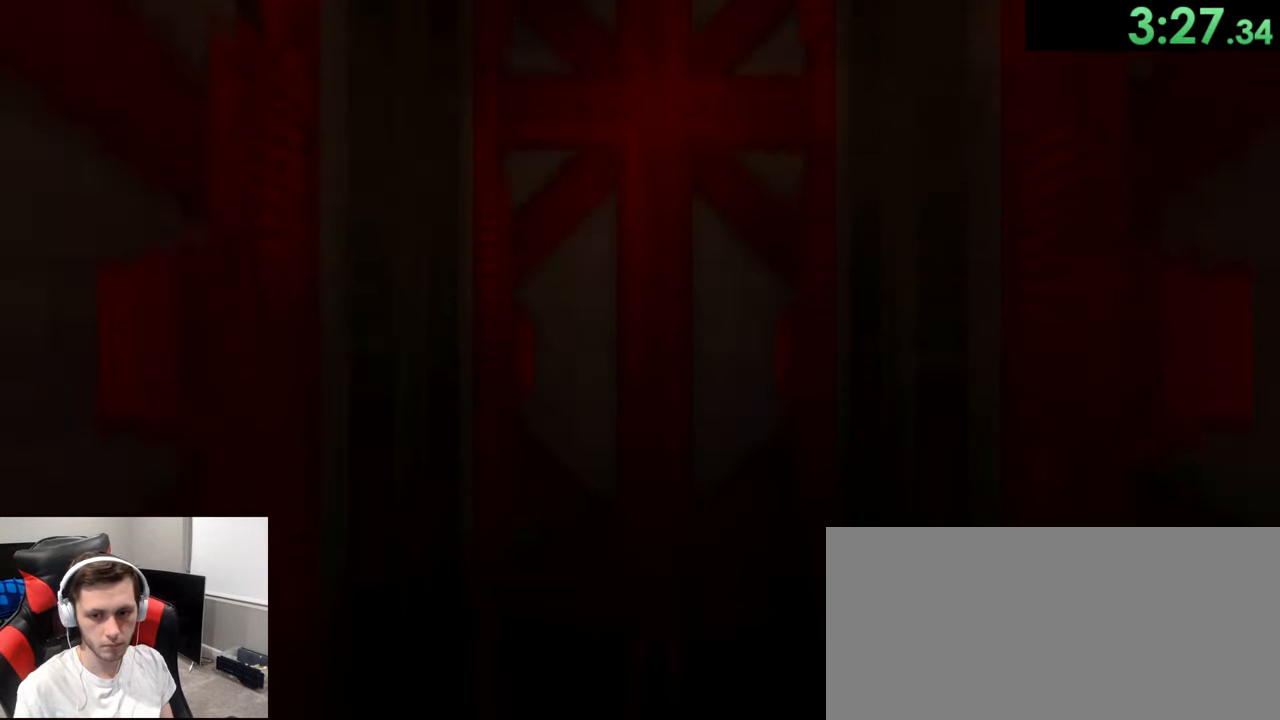
{"keys": ["d", "w"], "mouse": [], "events": []}
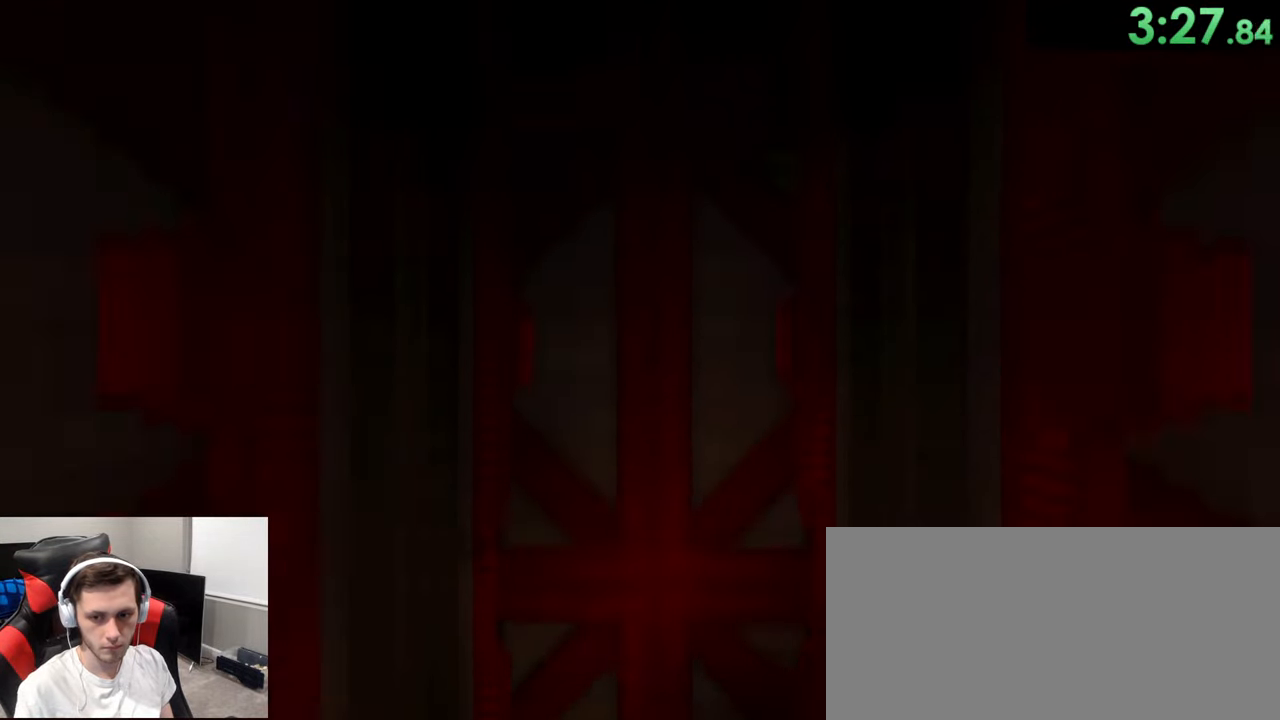
{"keys": ["d", "w"], "mouse": [], "events": [[350, "shift", "down"], [417, "shift", "up"]]}
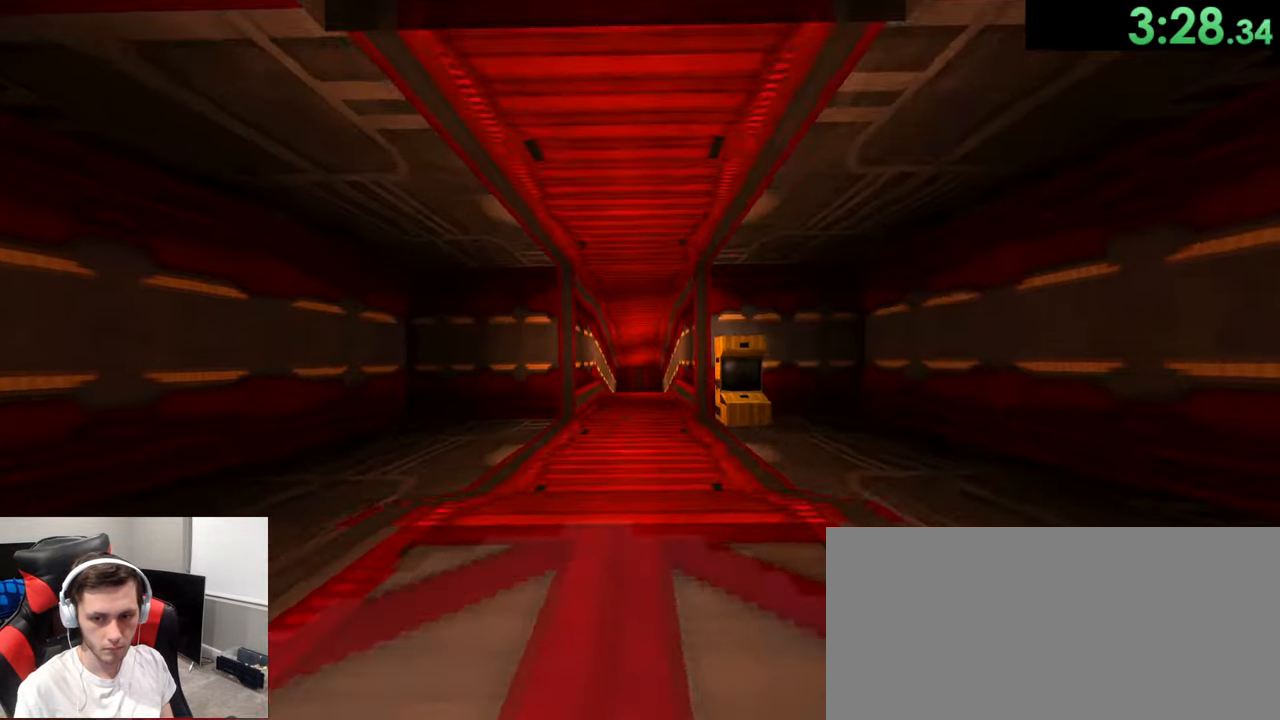
{"keys": ["a", "w"], "mouse": [], "events": [[67, "shift", "down"], [184, "d", "up"], [200, "shift", "up"], [334, "w", "up"], [400, "w", "down"], [434, "a", "down"]]}
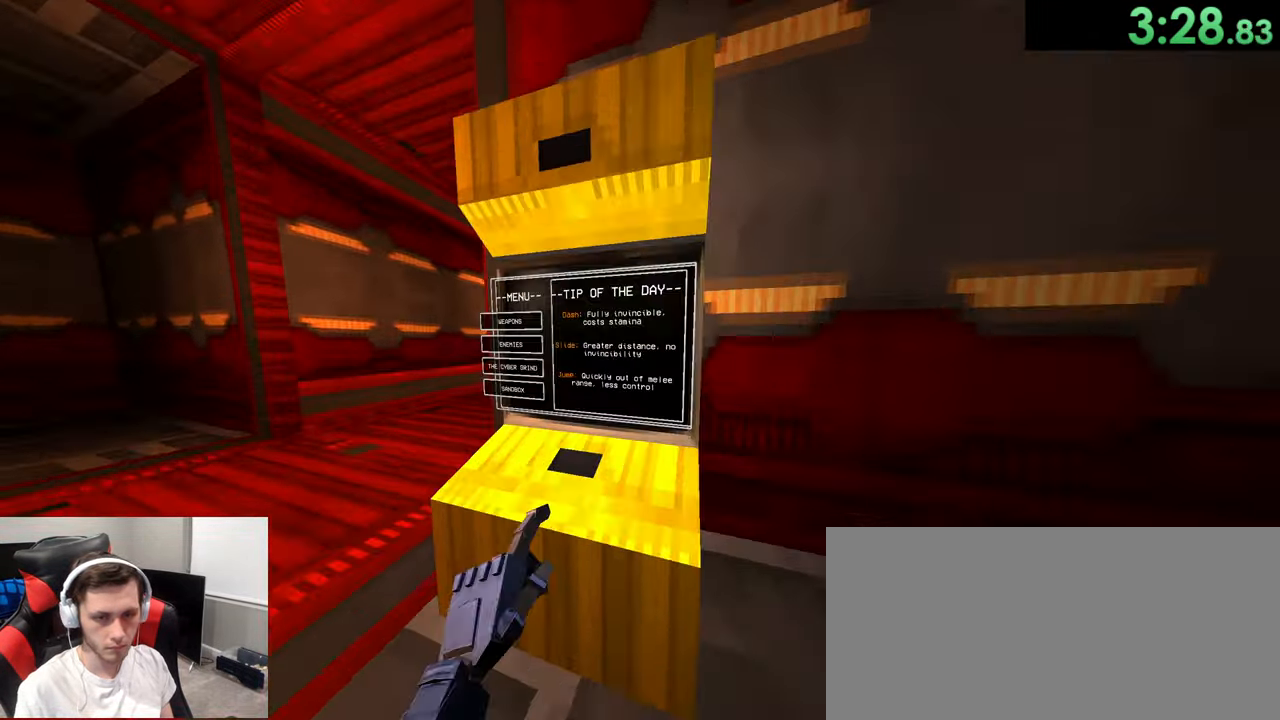
{"keys": [], "mouse": [], "events": [[50, "w", "up"], [84, "a", "up"], [400, "mouse_left", "down"], [450, "mouse_left", "up"]]}